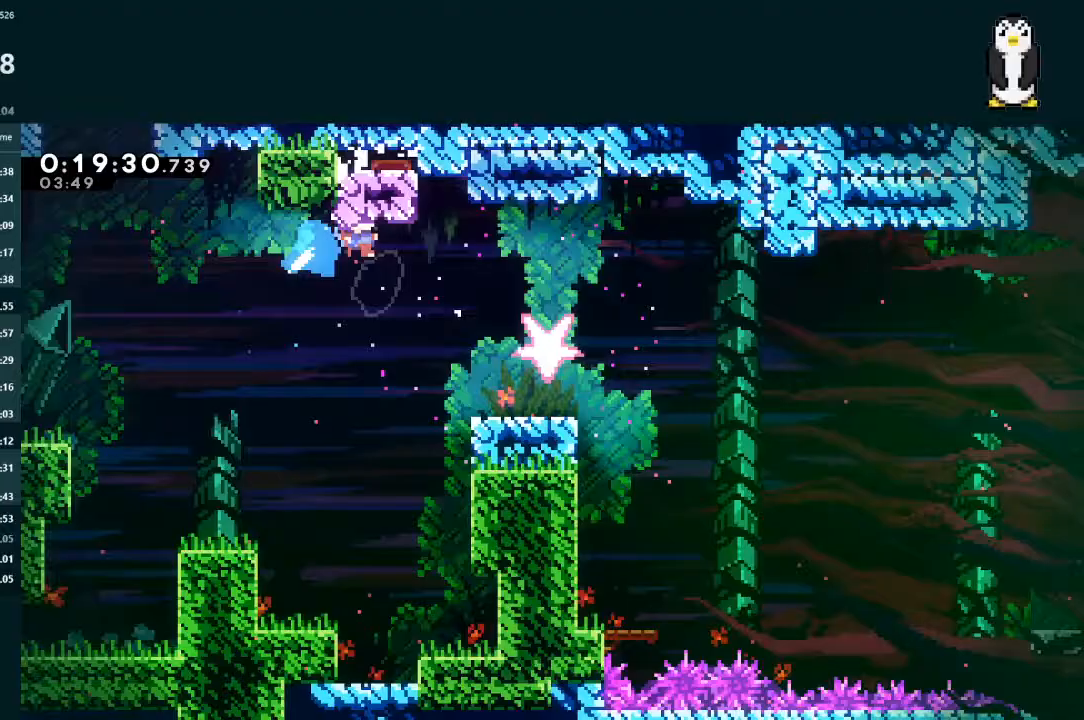
Gameplay with a controller (Xbox layout); each line is a JSON object with the inputs held at the frame after it. "events" lists button and stick changes between this image and that frame as [ms after this image, input, new state], when the widget could be followed in between. Not read: L3.
{"buttons": ["A", "DPAD_DOWN", "DPAD_RIGHT"], "left_stick": "center", "right_stick": "center", "events": [[33, "DPAD_UP", "up"], [133, "L2", "up"], [267, "DPAD_DOWN", "down"], [400, "X", "down"], [467, "A", "down"], [500, "X", "up"]]}
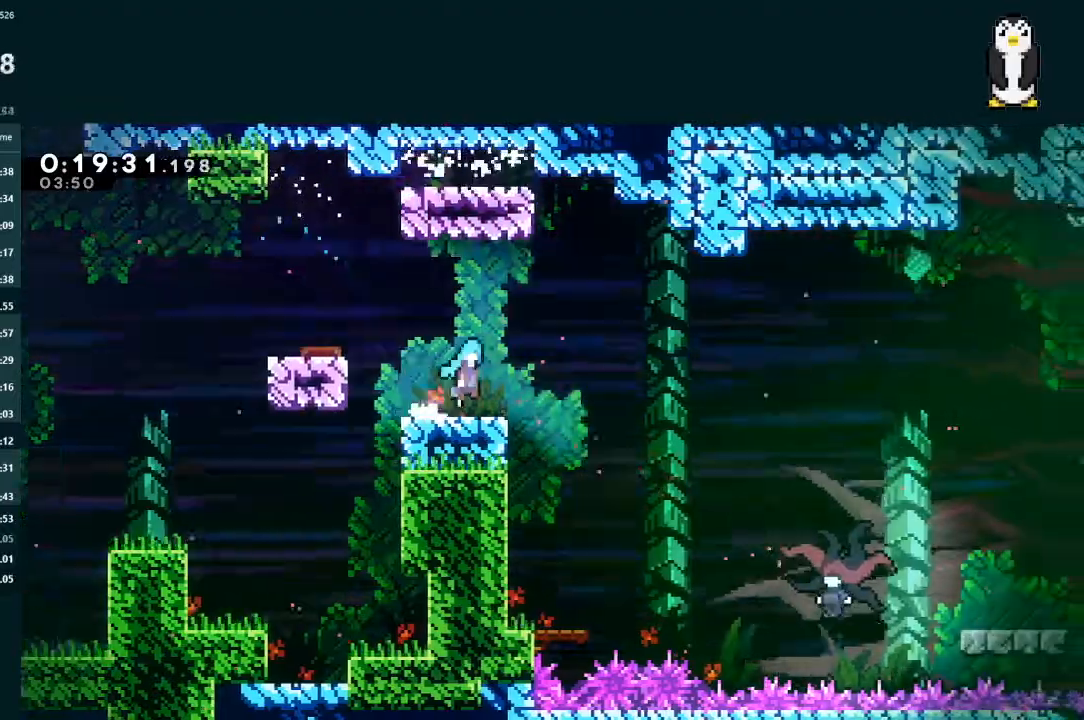
{"buttons": ["DPAD_DOWN", "DPAD_LEFT"], "left_stick": "center", "right_stick": "center"}
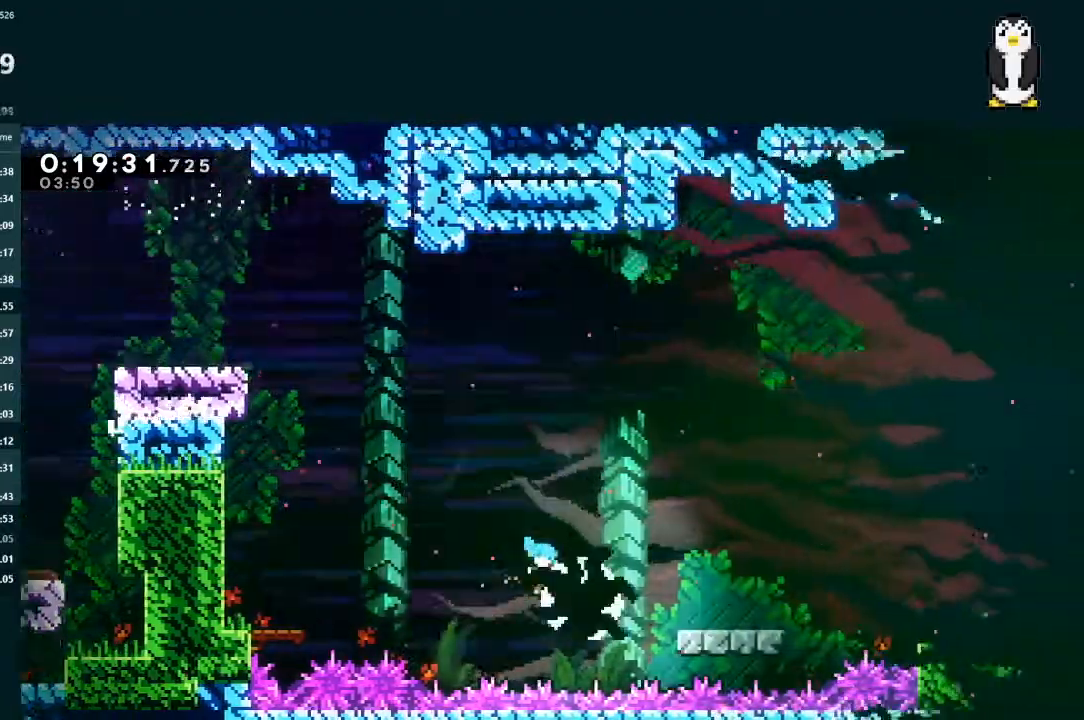
{"buttons": ["X", "DPAD_DOWN", "DPAD_LEFT"], "left_stick": "center", "right_stick": "center", "events": [[500, "X", "down"]]}
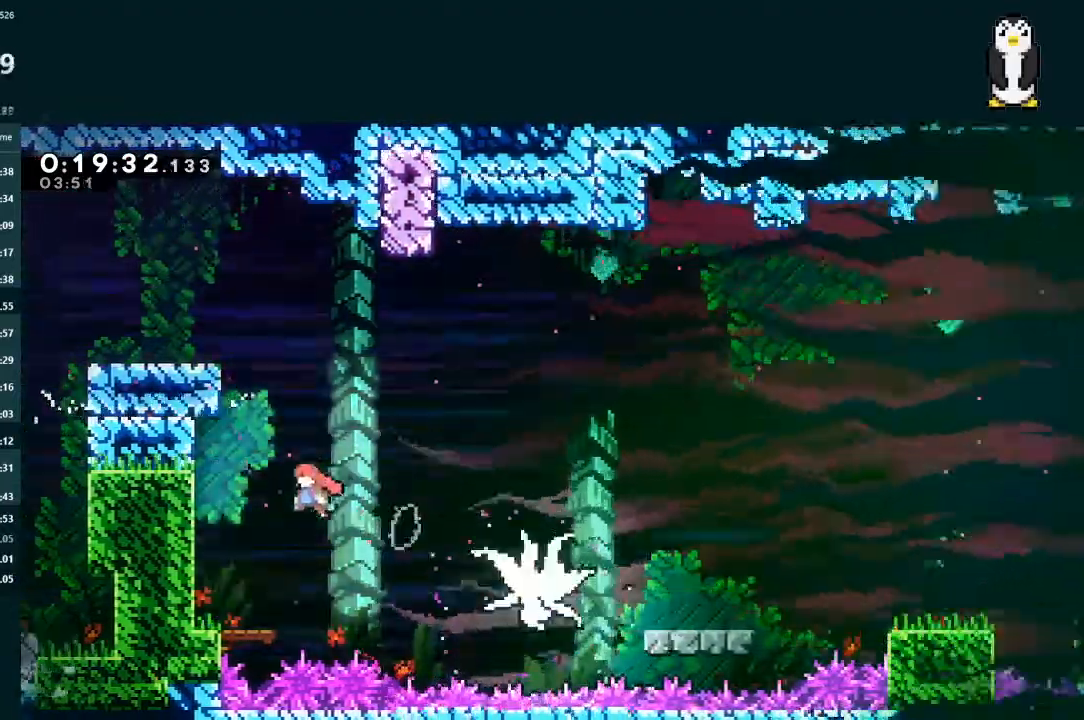
{"buttons": ["A", "DPAD_DOWN", "DPAD_RIGHT"], "left_stick": "center", "right_stick": "center", "events": [[200, "X", "up"], [233, "DPAD_LEFT", "up"], [267, "DPAD_RIGHT", "down"], [333, "X", "down"], [500, "A", "down"], [500, "X", "up"]]}
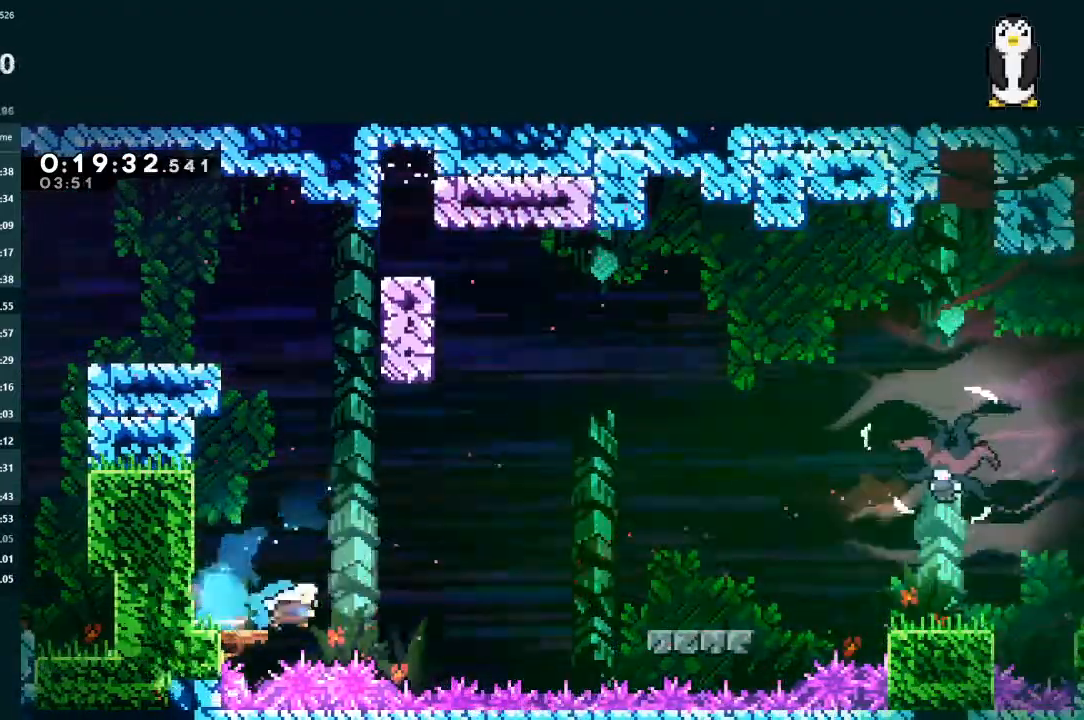
{"buttons": ["A", "L2", "DPAD_RIGHT"], "left_stick": "center", "right_stick": "center", "events": [[233, "A", "up"], [233, "X", "down"], [500, "A", "down"], [500, "DPAD_DOWN", "up"], [500, "L2", "down"], [500, "X", "up"]]}
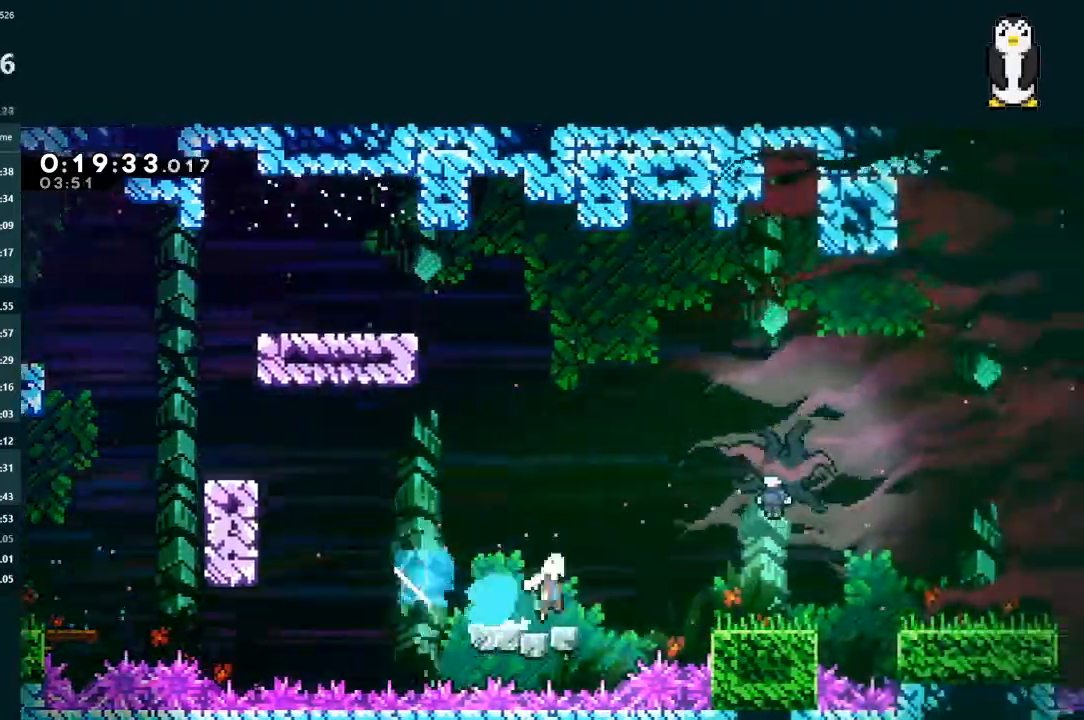
{"buttons": ["A", "L2"], "left_stick": "center", "right_stick": "center", "events": [[33, "DPAD_UP", "down"], [133, "A", "up"], [133, "X", "down"], [300, "A", "down"], [300, "X", "up"], [367, "R1", "down"], [433, "DPAD_RIGHT", "up"], [433, "DPAD_UP", "up"], [467, "R1", "up"]]}
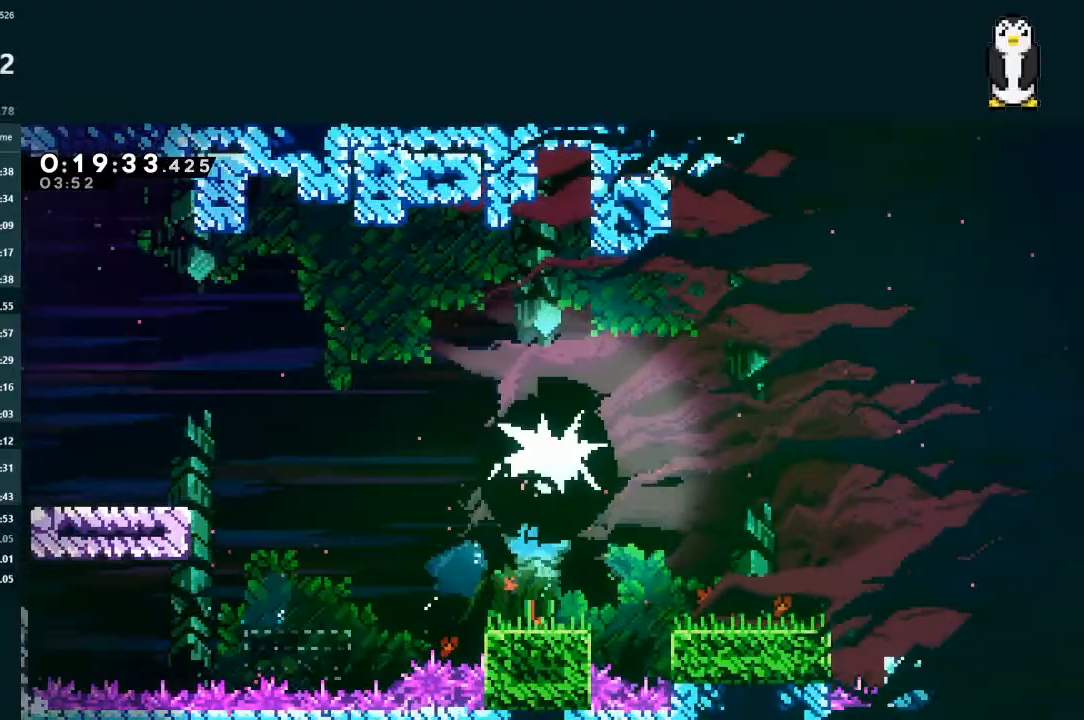
{"buttons": ["X", "L2", "DPAD_DOWN", "DPAD_RIGHT"], "left_stick": "center", "right_stick": "center", "events": [[33, "A", "up"], [33, "DPAD_RIGHT", "down"], [100, "DPAD_DOWN", "down"], [467, "X", "down"]]}
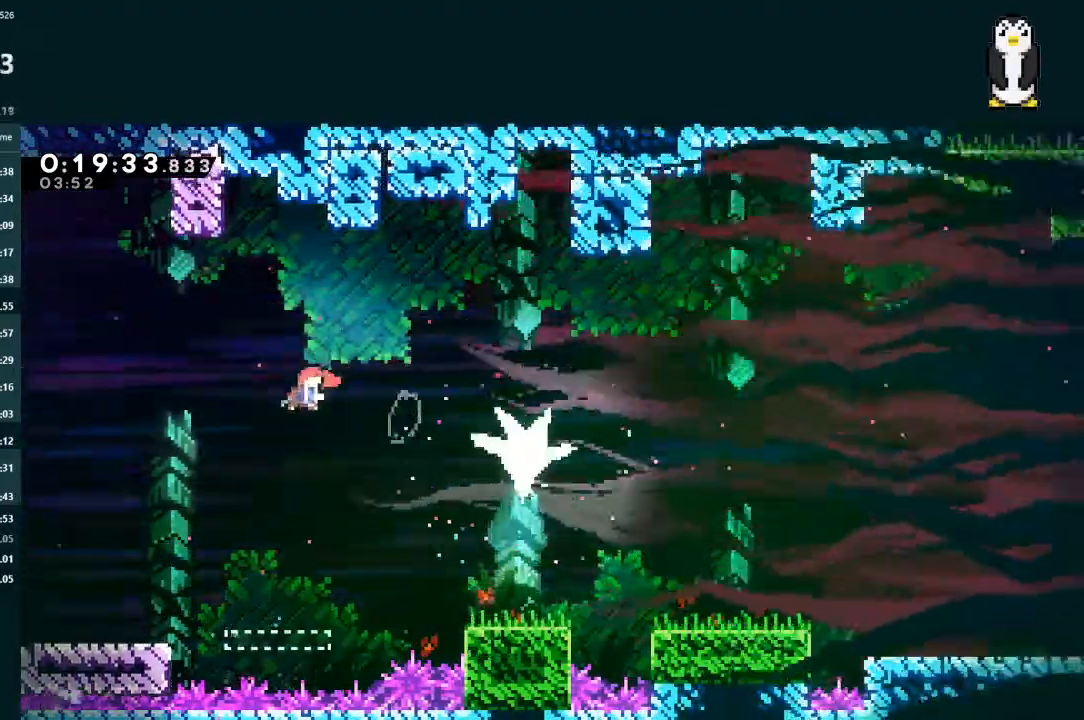
{"buttons": ["L2", "DPAD_DOWN", "DPAD_RIGHT"], "left_stick": "center", "right_stick": "center", "events": [[67, "X", "up"], [400, "X", "down"], [433, "A", "down"], [467, "X", "up"], [500, "A", "up"]]}
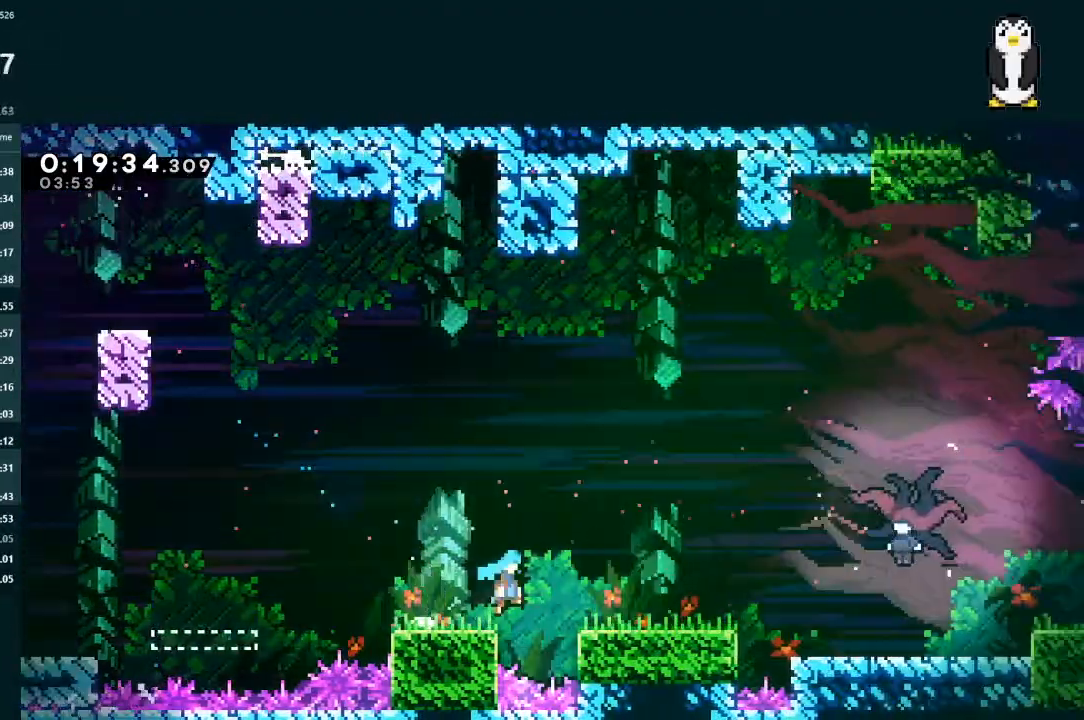
{"buttons": ["L2"], "left_stick": "center", "right_stick": "center", "events": [[33, "L2", "up"], [167, "A", "down"], [233, "DPAD_DOWN", "up"], [267, "A", "up"], [267, "L2", "down"], [300, "DPAD_UP", "down"], [333, "X", "down"], [467, "X", "up"], [500, "DPAD_RIGHT", "up"], [500, "DPAD_UP", "up"]]}
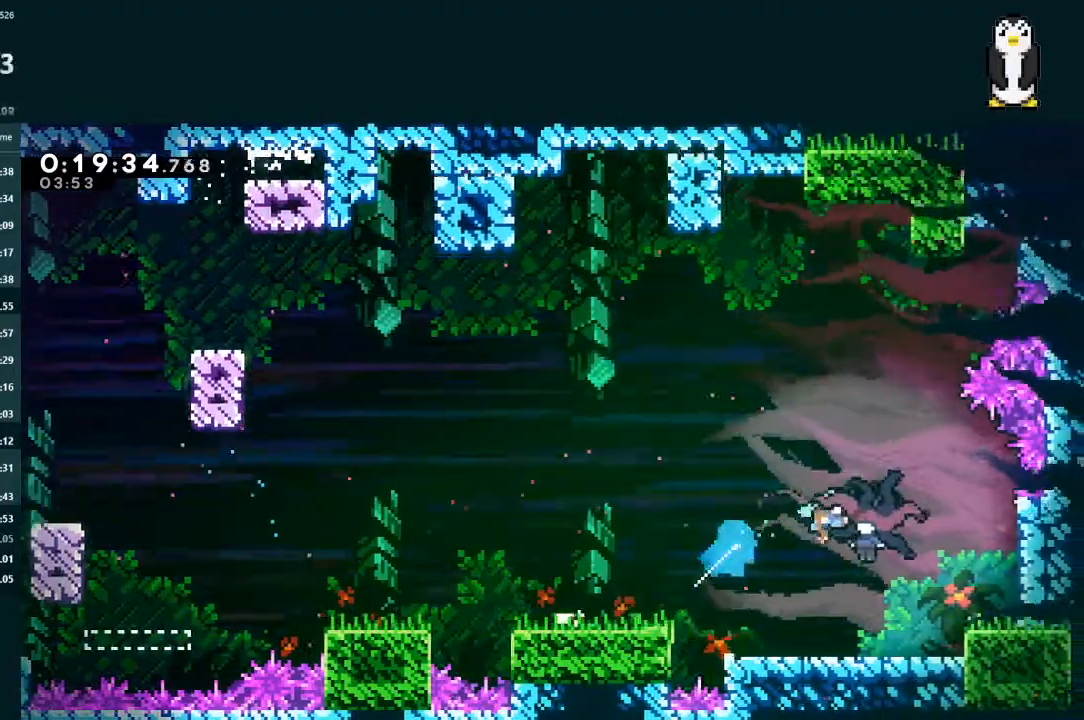
{"buttons": ["DPAD_DOWN", "DPAD_RIGHT"], "left_stick": "center", "right_stick": "center", "events": [[67, "DPAD_RIGHT", "down"], [100, "DPAD_DOWN", "down"], [333, "L2", "up"]]}
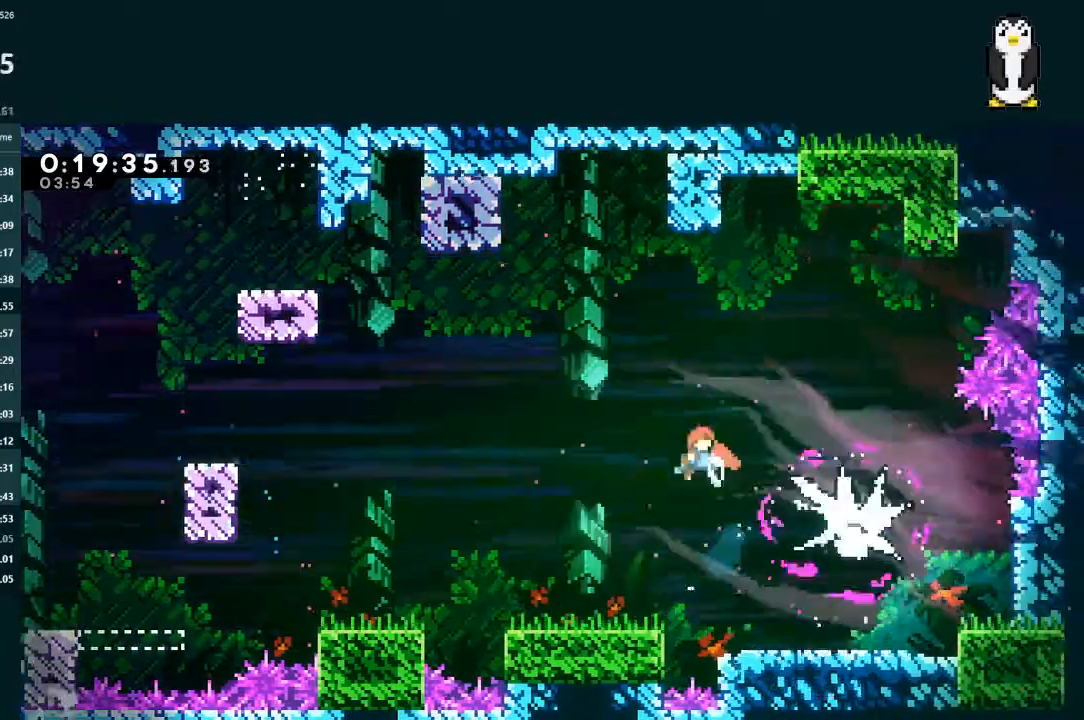
{"buttons": ["DPAD_DOWN", "DPAD_RIGHT"], "left_stick": "center", "right_stick": "center", "events": [[200, "X", "down"], [333, "X", "up"]]}
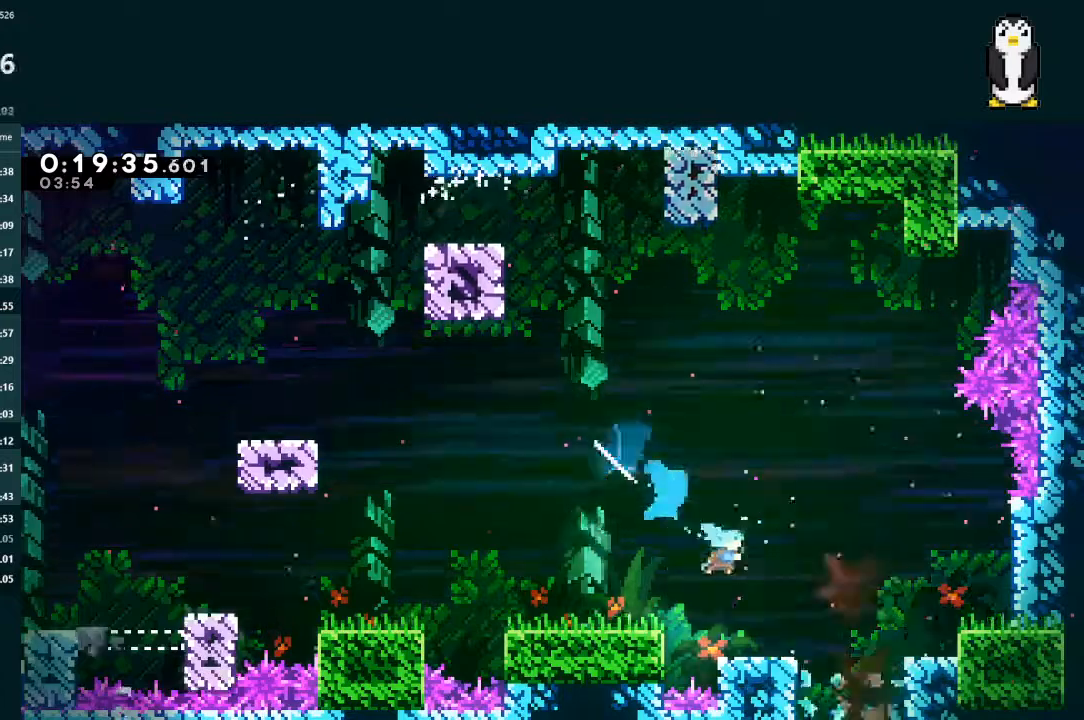
{"buttons": ["DPAD_DOWN"], "left_stick": "center", "right_stick": "center", "events": [[167, "DPAD_RIGHT", "up"], [200, "X", "down"], [267, "X", "up"], [333, "X", "down"], [467, "X", "up"]]}
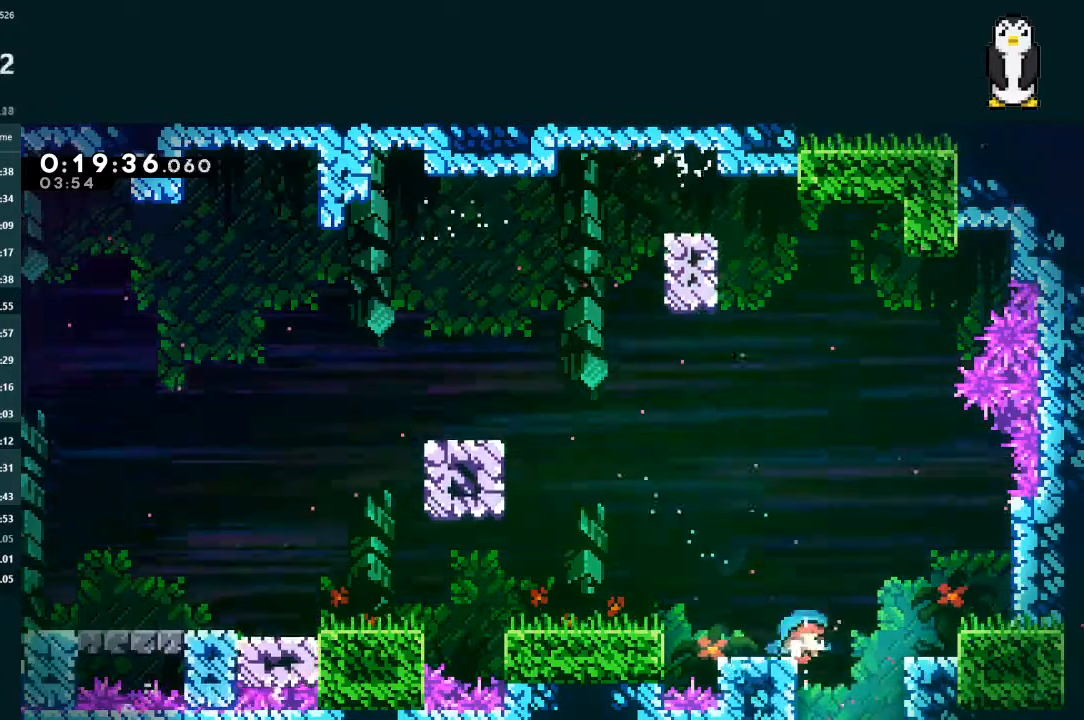
{"buttons": ["DPAD_DOWN"], "left_stick": "center", "right_stick": "center", "events": [[67, "DPAD_RIGHT", "down"], [200, "DPAD_RIGHT", "up"], [233, "X", "down"], [333, "X", "up"], [367, "DPAD_RIGHT", "down"], [400, "DPAD_DOWN", "up"], [500, "DPAD_DOWN", "down"], [500, "DPAD_RIGHT", "up"]]}
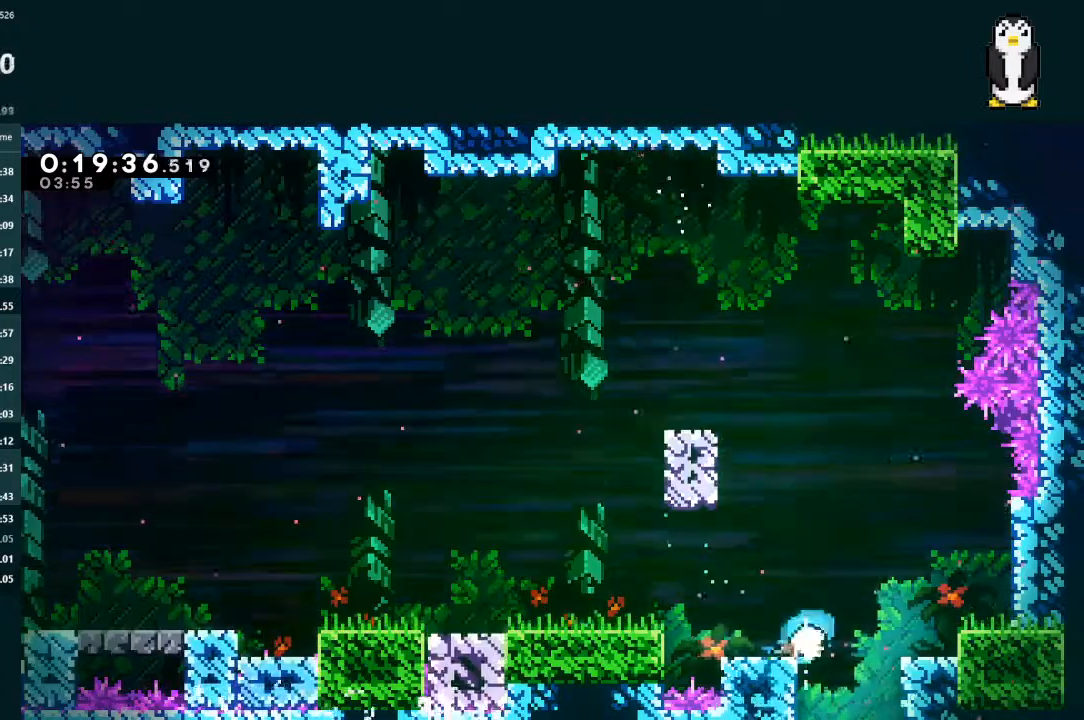
{"buttons": ["X", "DPAD_DOWN"], "left_stick": "center", "right_stick": "center", "events": [[233, "DPAD_RIGHT", "down"], [267, "DPAD_DOWN", "up"], [367, "DPAD_DOWN", "down"], [400, "DPAD_RIGHT", "up"], [433, "X", "down"]]}
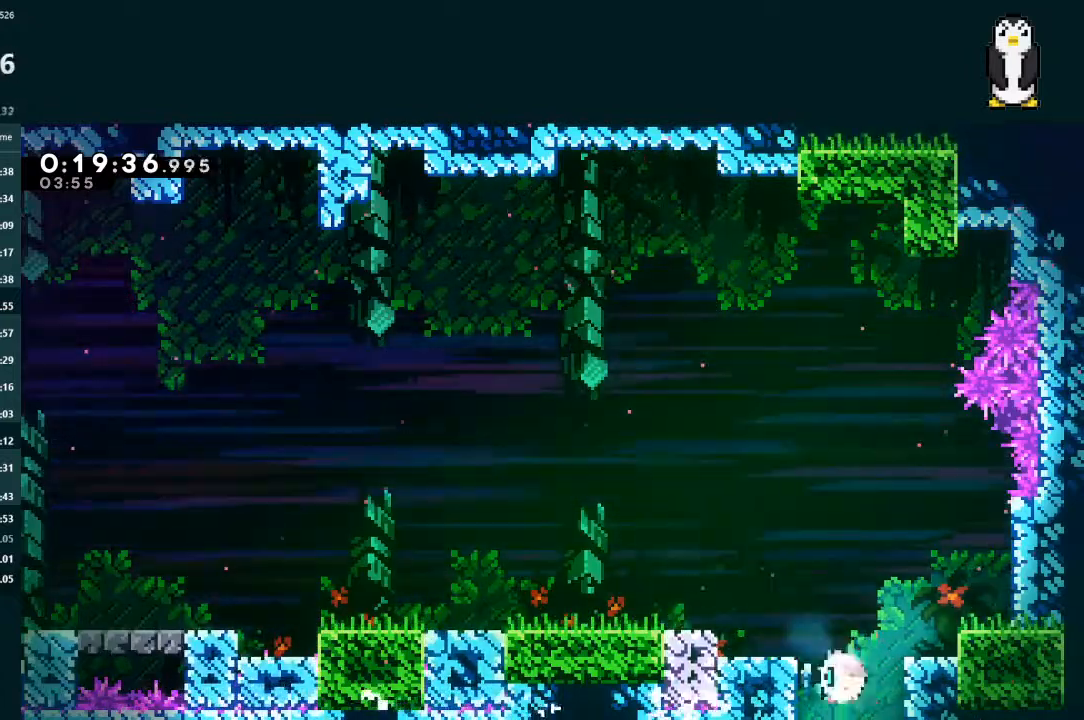
{"buttons": ["DPAD_DOWN"], "left_stick": "center", "right_stick": "center", "events": [[67, "X", "up"], [133, "DPAD_LEFT", "down"], [167, "DPAD_DOWN", "up"], [267, "DPAD_DOWN", "down"], [300, "DPAD_LEFT", "up"]]}
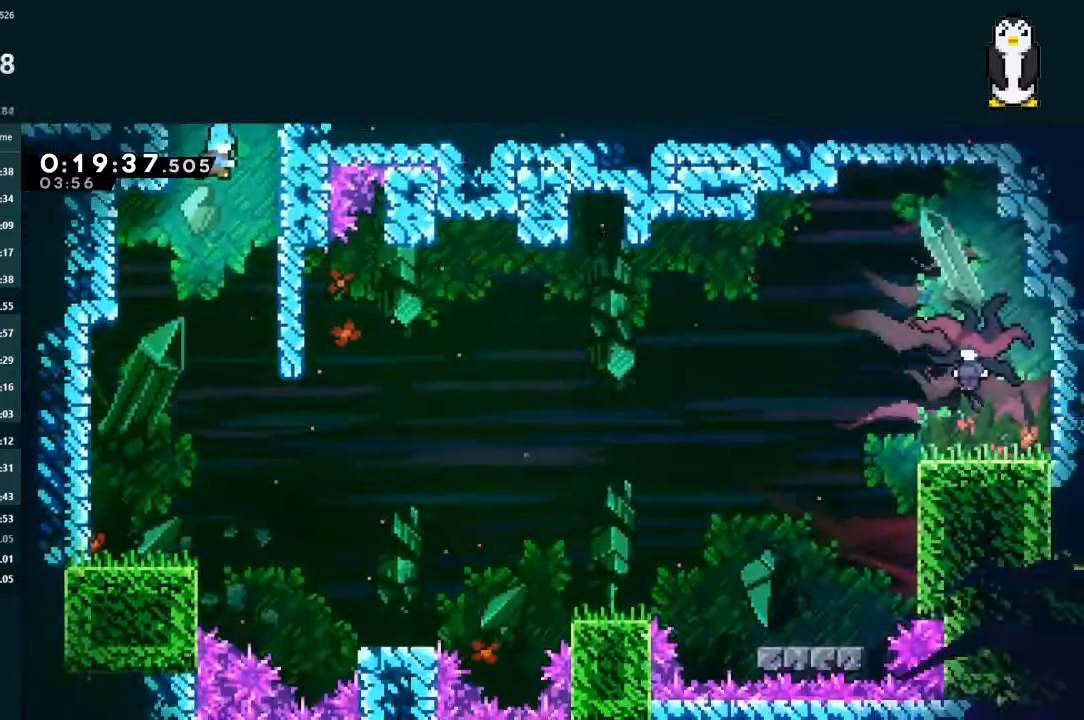
{"buttons": ["DPAD_DOWN", "DPAD_LEFT"], "left_stick": "center", "right_stick": "center", "events": [[367, "DPAD_LEFT", "down"]]}
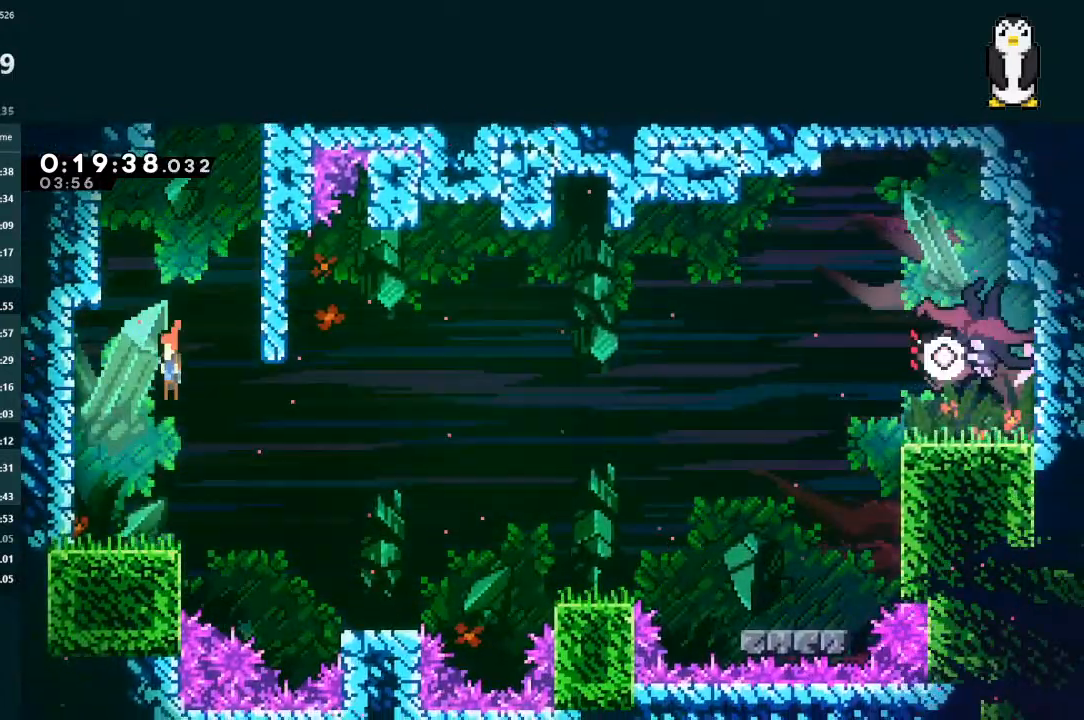
{"buttons": ["A", "DPAD_RIGHT"], "left_stick": "center", "right_stick": "center", "events": [[100, "DPAD_LEFT", "up"], [200, "DPAD_RIGHT", "down"], [233, "X", "down"], [400, "A", "down"], [400, "DPAD_DOWN", "up"], [400, "X", "up"]]}
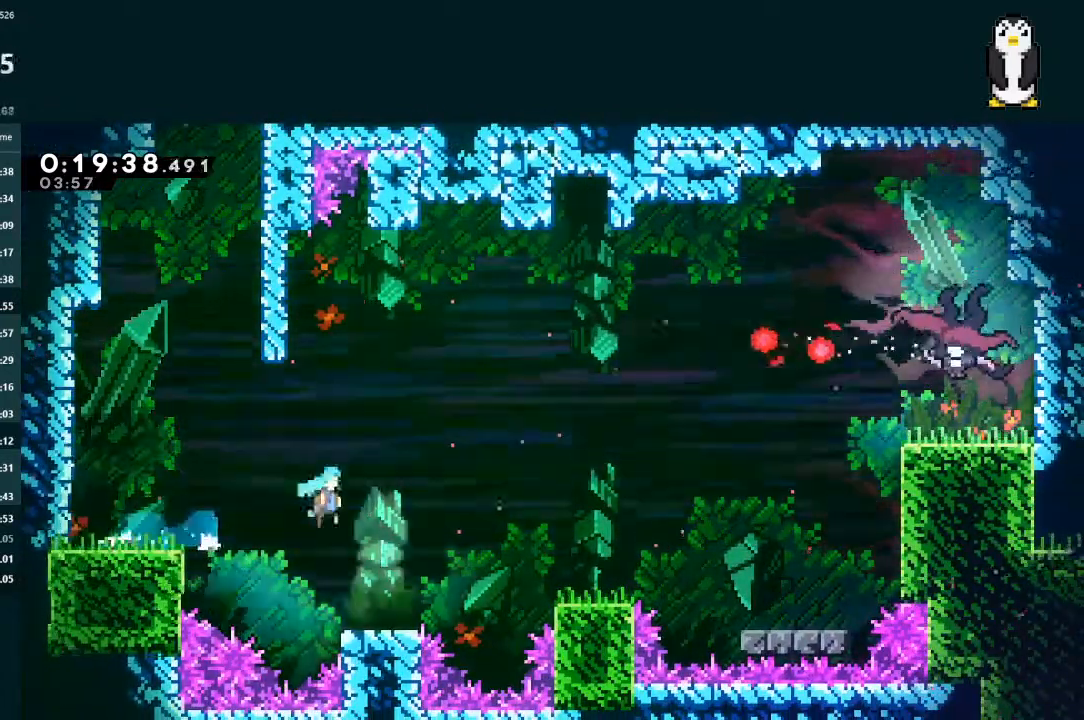
{"buttons": ["A", "DPAD_RIGHT"], "left_stick": "center", "right_stick": "center", "events": [[67, "A", "up"], [367, "A", "down"]]}
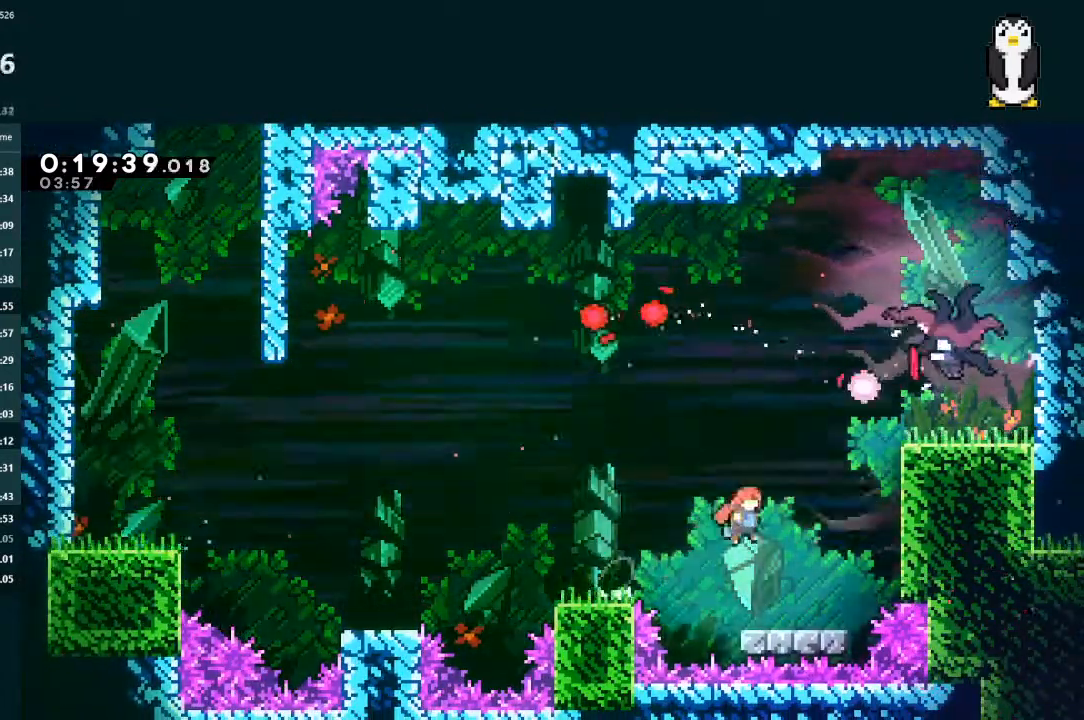
{"buttons": ["A", "L2"], "left_stick": "center", "right_stick": "center", "events": [[33, "A", "up"], [100, "DPAD_UP", "down"], [100, "L2", "down"], [133, "X", "down"], [233, "X", "up"], [300, "A", "down"], [333, "R1", "down"], [433, "DPAD_UP", "up"], [467, "DPAD_RIGHT", "up"], [500, "R1", "up"]]}
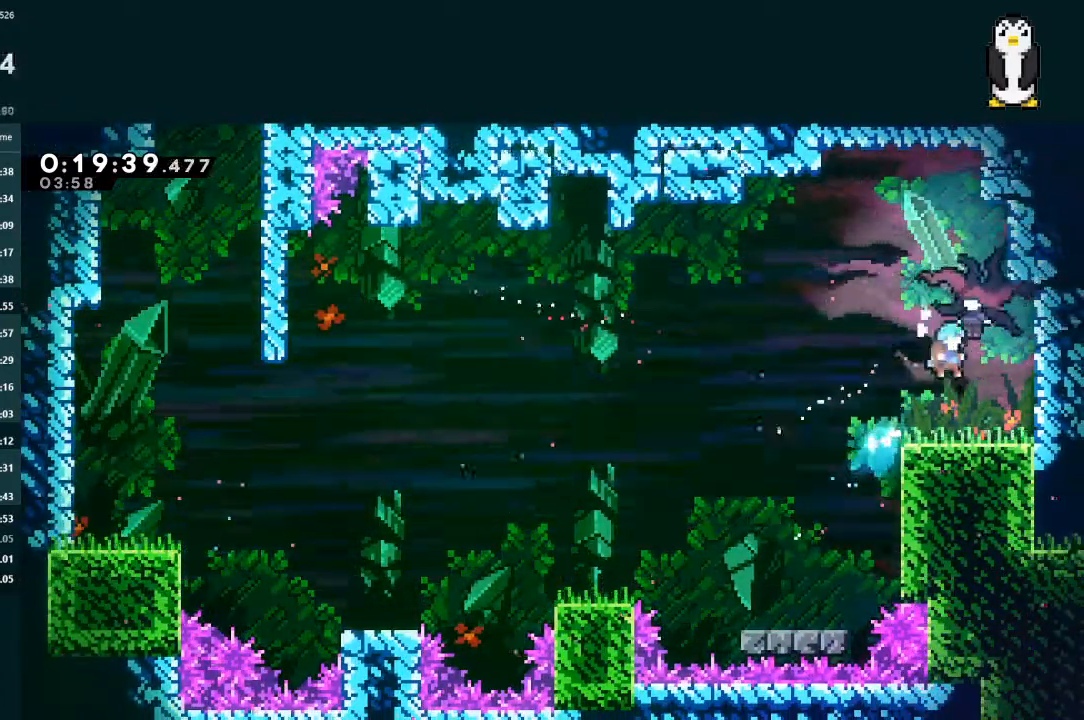
{"buttons": ["L2", "DPAD_DOWN", "DPAD_RIGHT"], "left_stick": "center", "right_stick": "center", "events": [[33, "DPAD_DOWN", "down"], [33, "DPAD_RIGHT", "down"], [167, "A", "up"]]}
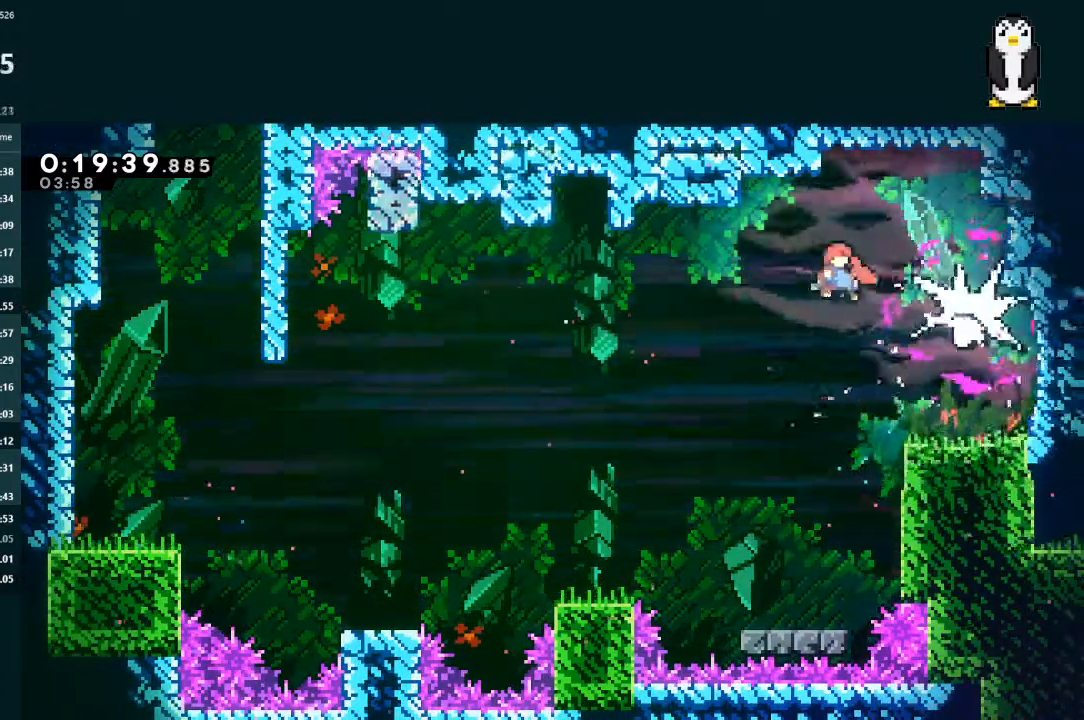
{"buttons": ["L2", "DPAD_DOWN", "DPAD_RIGHT"], "left_stick": "center", "right_stick": "center", "events": [[167, "X", "down"], [333, "X", "up"]]}
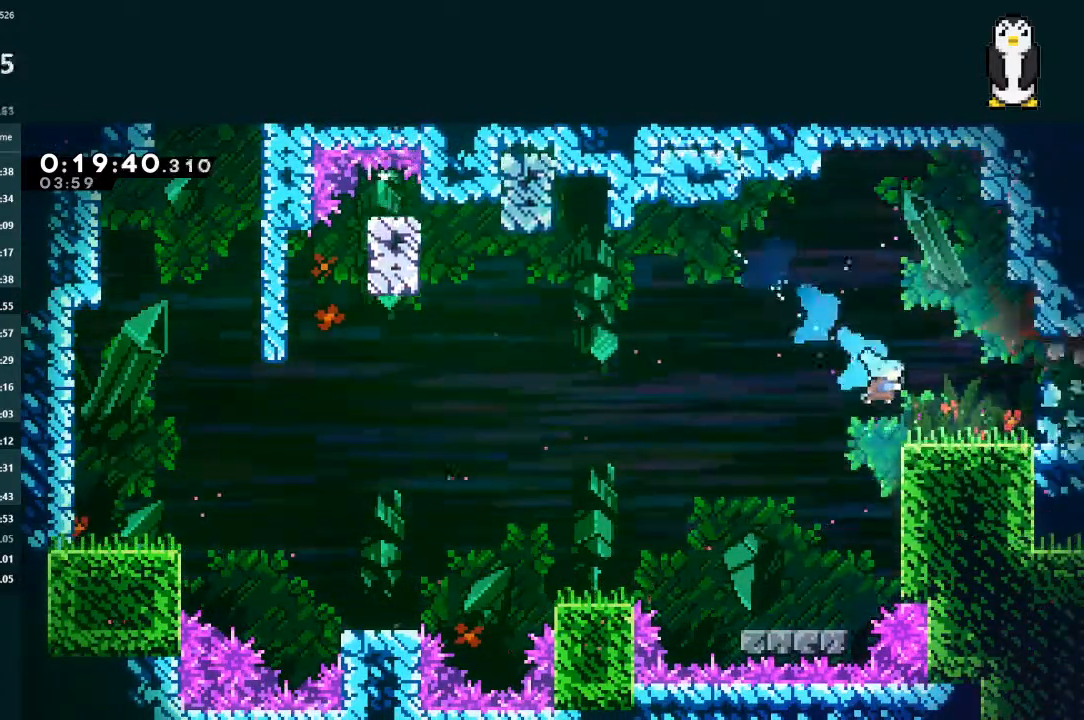
{"buttons": ["DPAD_RIGHT"], "left_stick": "center", "right_stick": "center", "events": [[67, "X", "down"], [133, "A", "down"], [167, "DPAD_DOWN", "up"], [167, "X", "up"], [200, "A", "up"], [200, "L2", "up"]]}
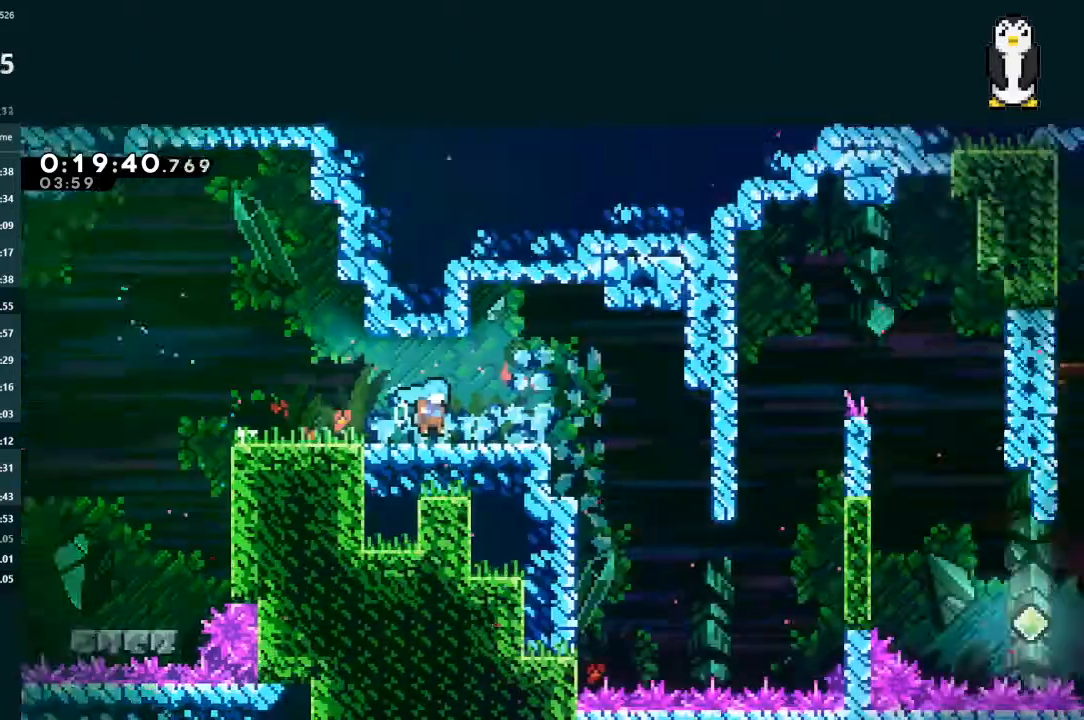
{"buttons": ["DPAD_RIGHT"], "left_stick": "center", "right_stick": "center", "events": []}
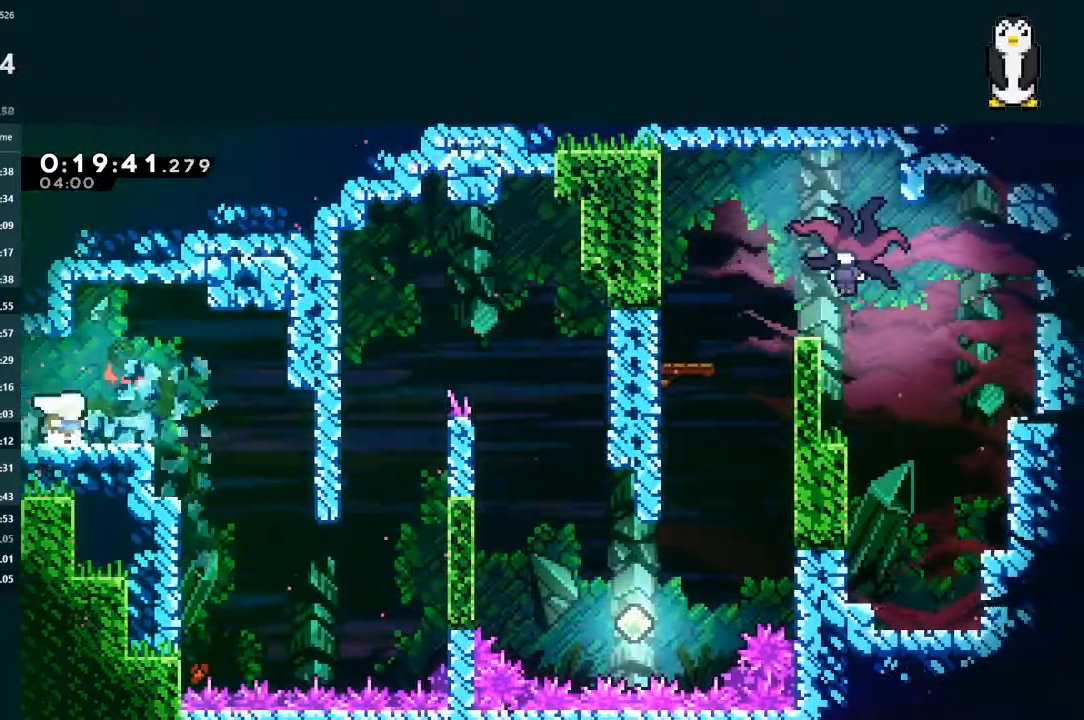
{"buttons": ["DPAD_RIGHT"], "left_stick": "center", "right_stick": "center", "events": [[167, "DPAD_RIGHT", "up"], [300, "DPAD_RIGHT", "down"]]}
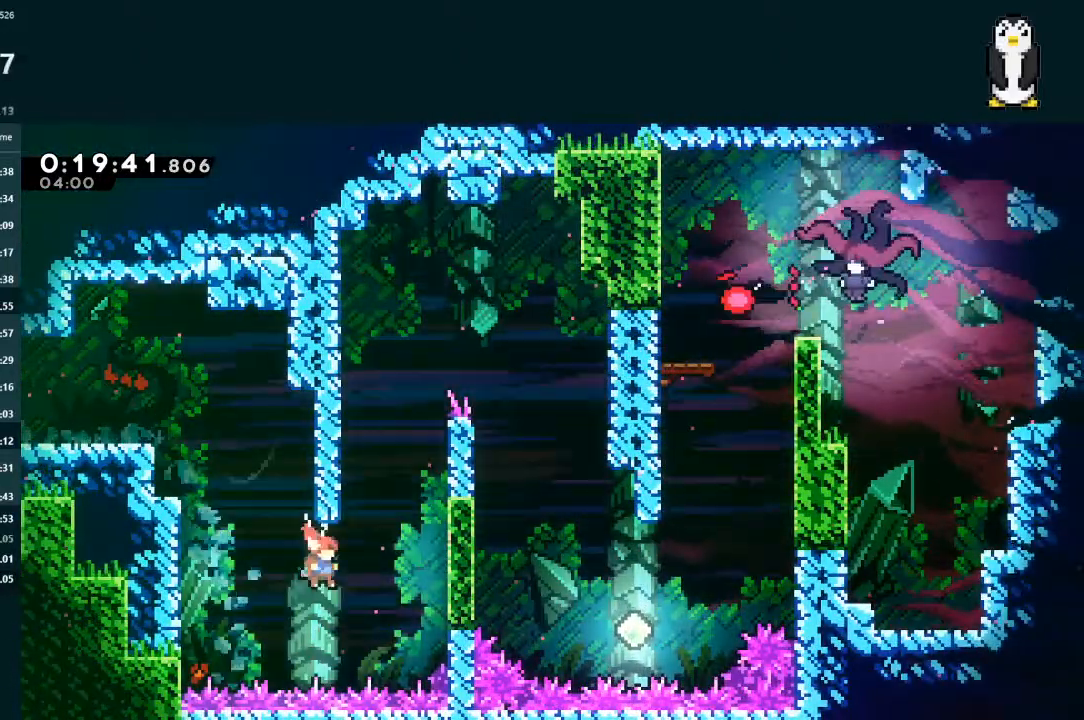
{"buttons": ["L2", "DPAD_UP"], "left_stick": "center", "right_stick": "center", "events": [[100, "L2", "down"], [133, "DPAD_RIGHT", "up"], [133, "DPAD_UP", "down"], [133, "X", "down"], [267, "DPAD_RIGHT", "down"], [267, "X", "up"], [300, "A", "down"], [467, "A", "up"], [500, "DPAD_RIGHT", "up"]]}
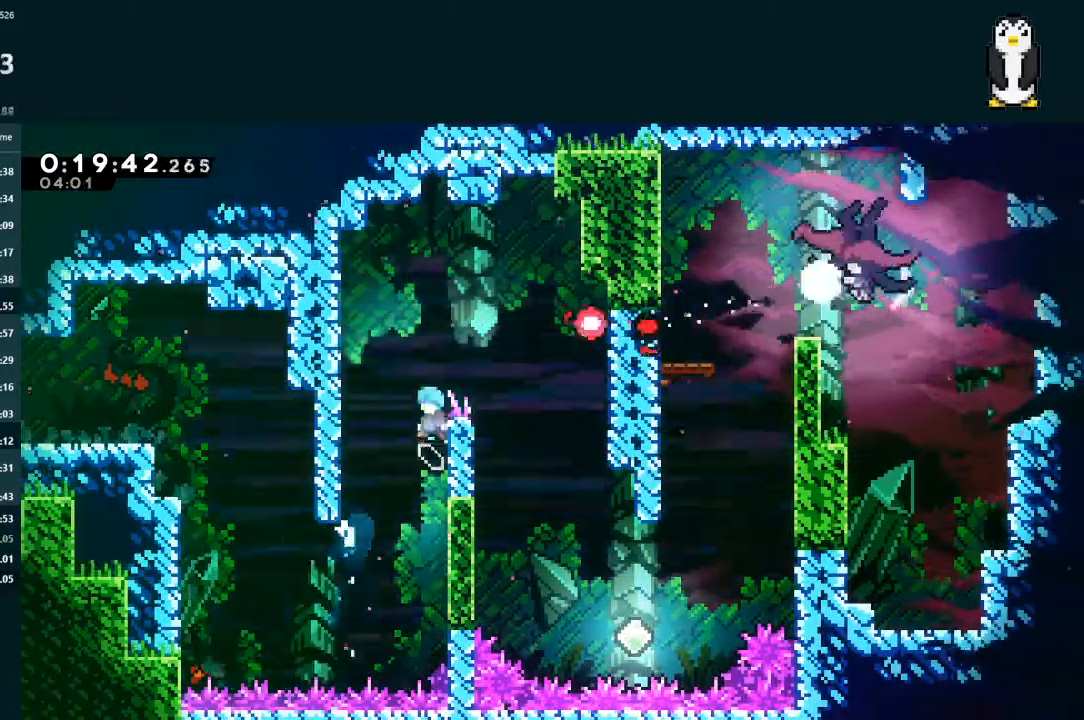
{"buttons": ["L2", "DPAD_RIGHT"], "left_stick": "center", "right_stick": "center", "events": [[33, "A", "down"], [33, "DPAD_LEFT", "down"], [33, "DPAD_UP", "up"], [67, "DPAD_UP", "down"], [233, "DPAD_LEFT", "up"], [233, "DPAD_RIGHT", "down"], [267, "DPAD_UP", "up"], [433, "A", "up"]]}
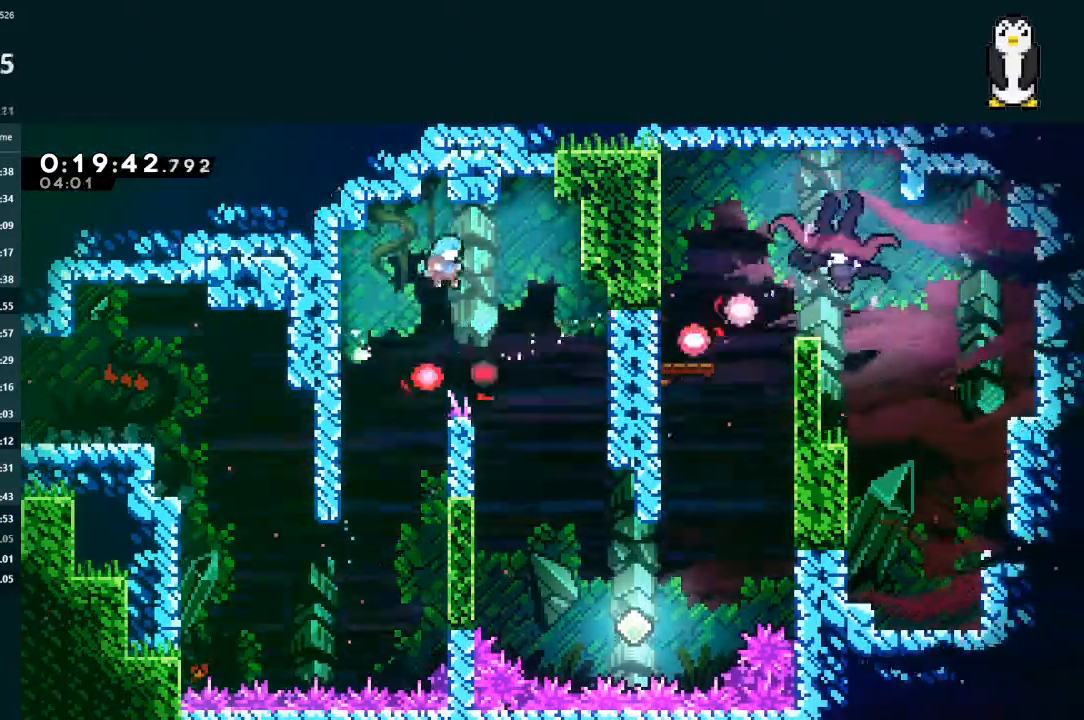
{"buttons": ["DPAD_RIGHT"], "left_stick": "center", "right_stick": "center", "events": [[67, "L2", "up"]]}
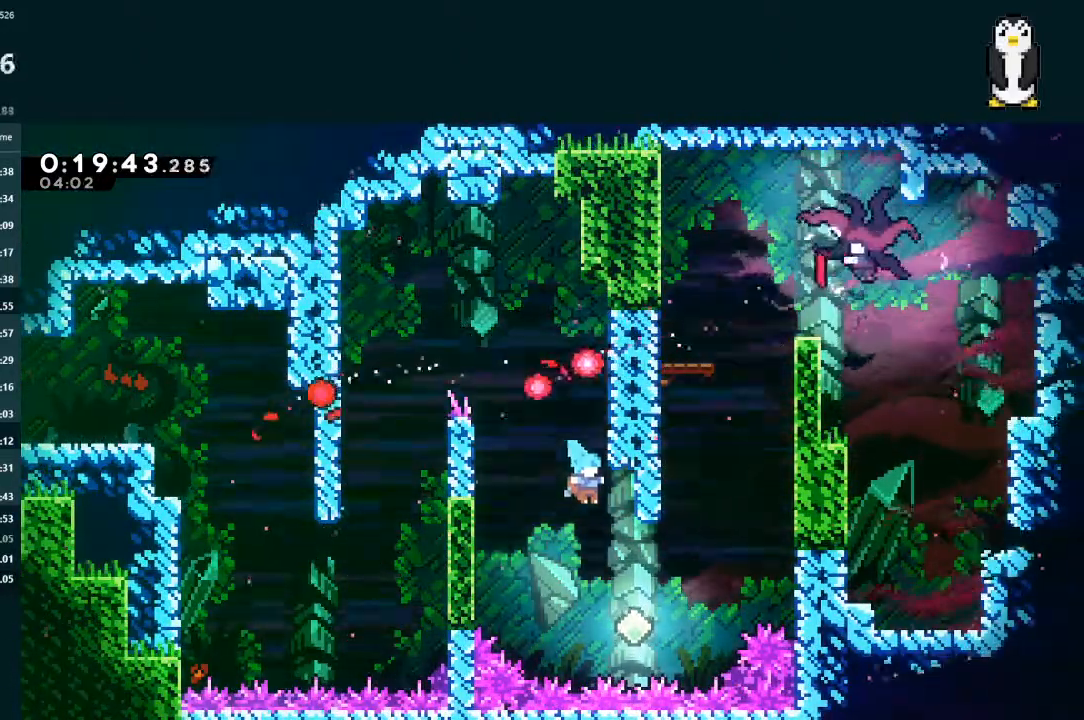
{"buttons": ["A", "L2", "DPAD_UP", "DPAD_RIGHT"], "left_stick": "center", "right_stick": "center", "events": [[267, "DPAD_UP", "down"], [267, "L2", "down"], [300, "DPAD_RIGHT", "up"], [300, "X", "down"], [467, "DPAD_RIGHT", "down"], [467, "X", "up"], [500, "A", "down"]]}
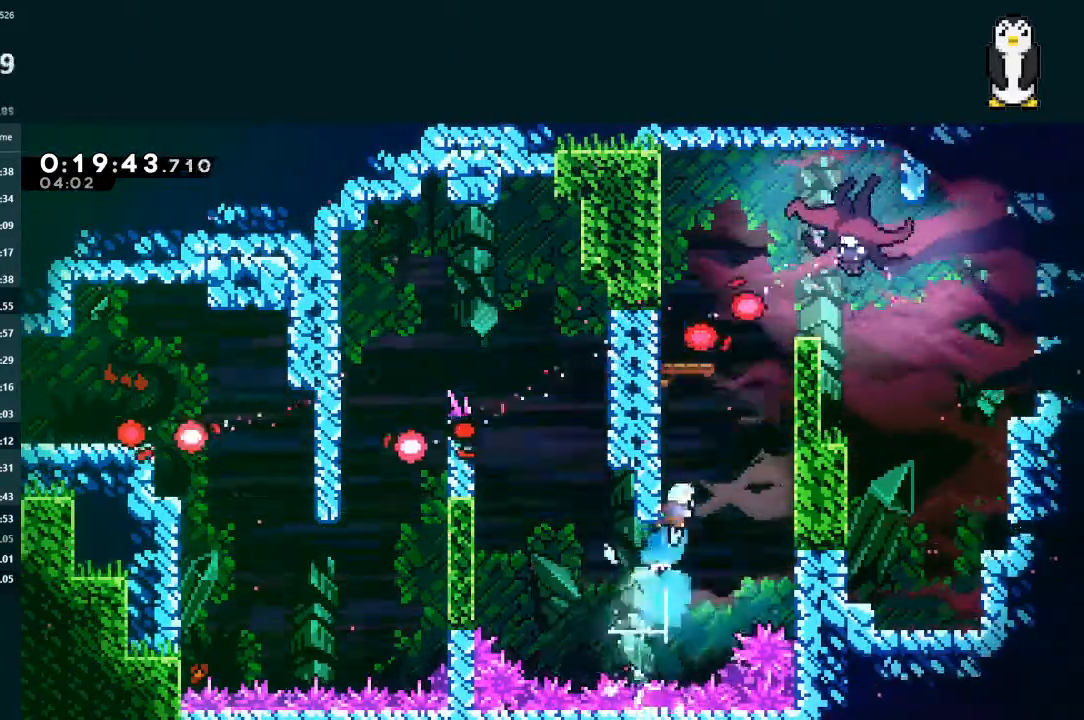
{"buttons": ["A", "L2", "R1", "DPAD_UP", "DPAD_RIGHT"], "left_stick": "center", "right_stick": "center", "events": [[233, "R1", "down"], [333, "R1", "up"], [400, "R1", "down"], [433, "R1", "up"], [500, "R1", "down"]]}
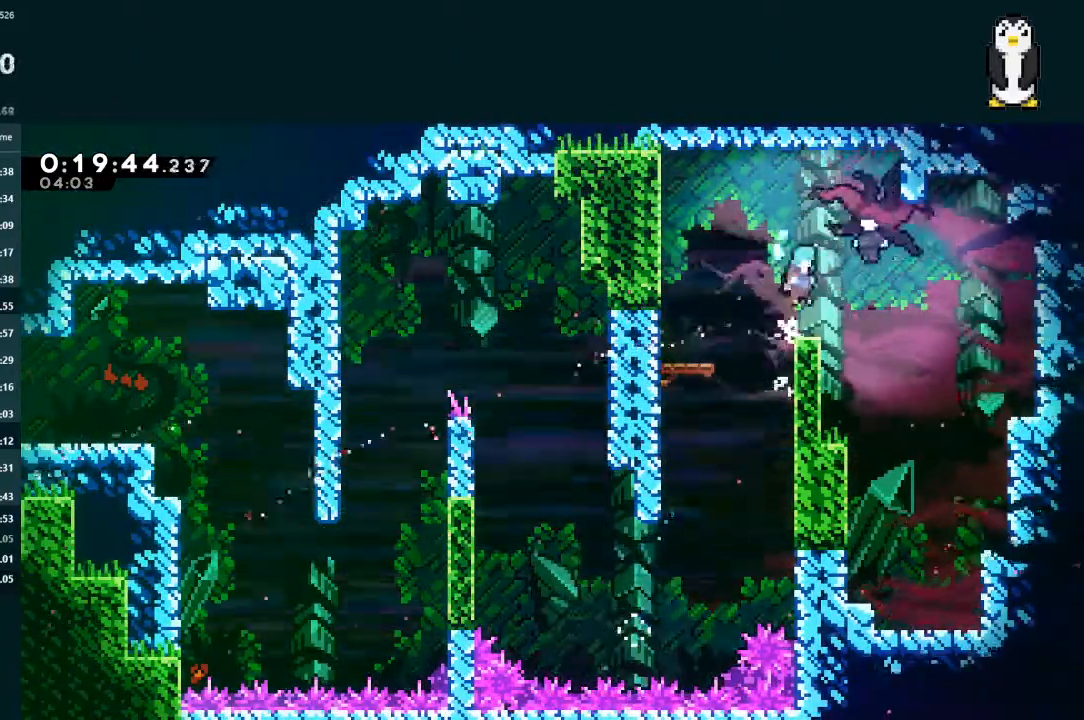
{"buttons": ["L2", "DPAD_LEFT"], "left_stick": "center", "right_stick": "center", "events": [[133, "DPAD_UP", "up"], [133, "R1", "up"], [167, "DPAD_RIGHT", "up"], [233, "DPAD_LEFT", "down"], [267, "A", "up"]]}
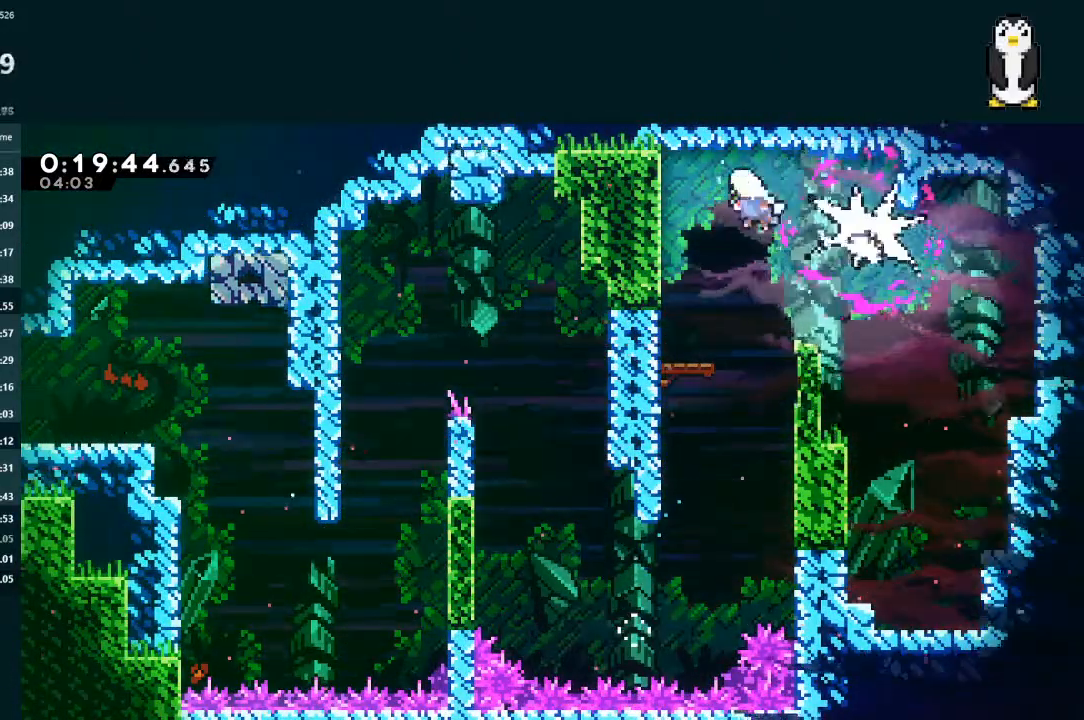
{"buttons": ["X", "DPAD_DOWN", "DPAD_RIGHT"], "left_stick": "center", "right_stick": "center", "events": [[67, "L2", "up"], [133, "DPAD_DOWN", "down"], [133, "DPAD_LEFT", "up"], [133, "DPAD_RIGHT", "down"], [167, "A", "down"], [267, "A", "up"], [300, "X", "down"]]}